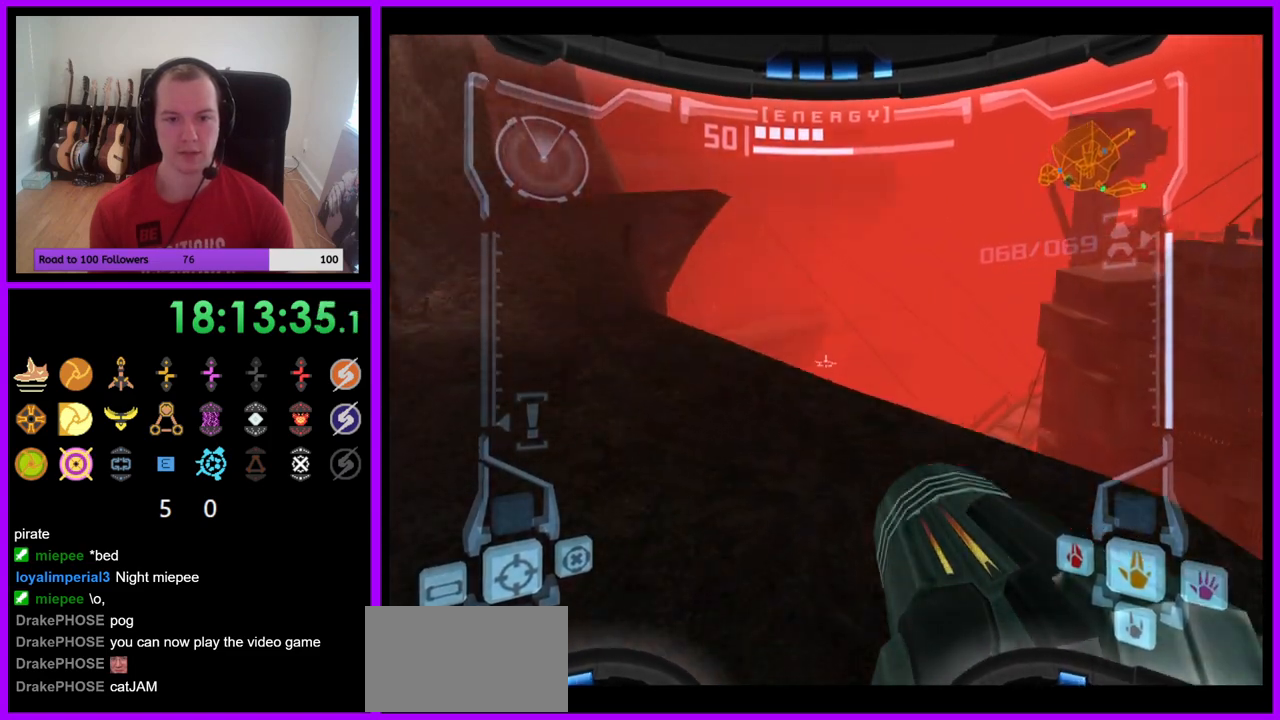
Gameplay with a controller (Nintendo layout); each line is a JSON object with the inputs held at the frame after it. "events" lists button and stick changes between this image and that frame as [ms after this image, input, new state], when the widget could be followed in between. Not read: L3 R3 Z.
{"buttons": ["B", "L1"], "left_stick": "up-left", "right_stick": "center", "events": [[150, "left_stick", "up-left"], [500, "B", "down"]]}
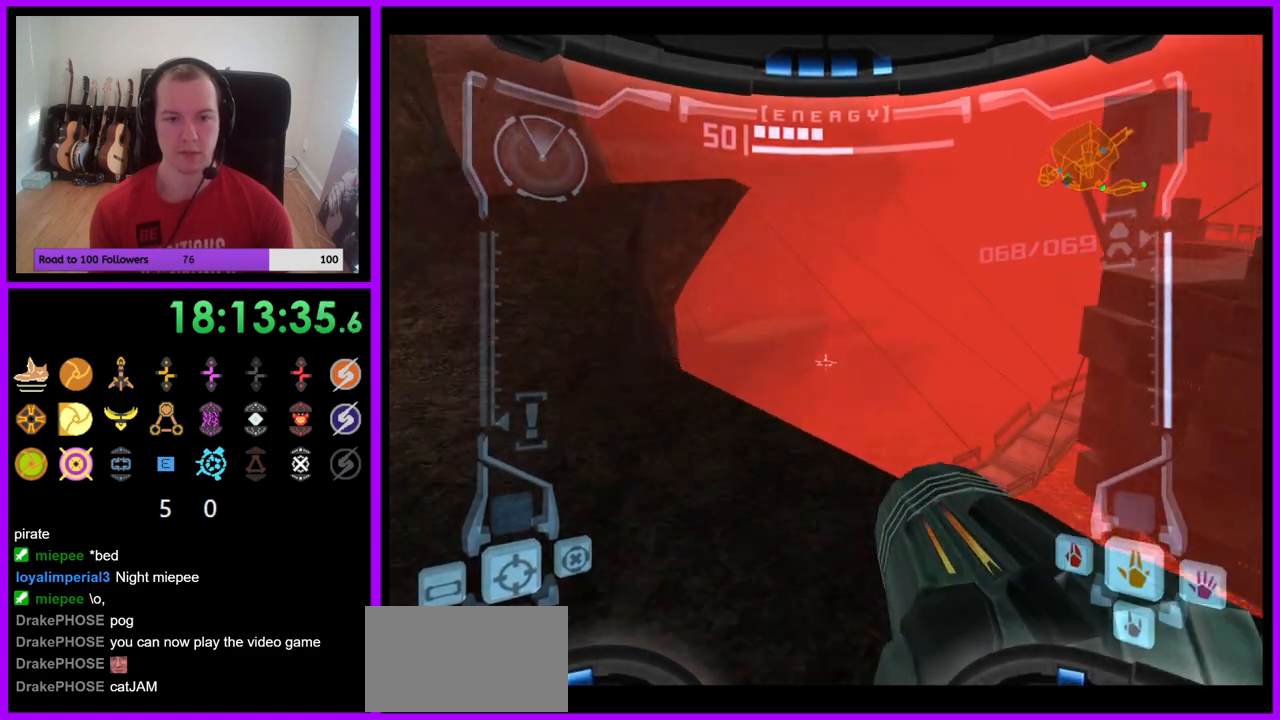
{"buttons": [], "left_stick": "up-right", "right_stick": "center", "events": [[100, "B", "up"], [300, "L1", "up"], [317, "left_stick", "up"], [483, "left_stick", "up-right"]]}
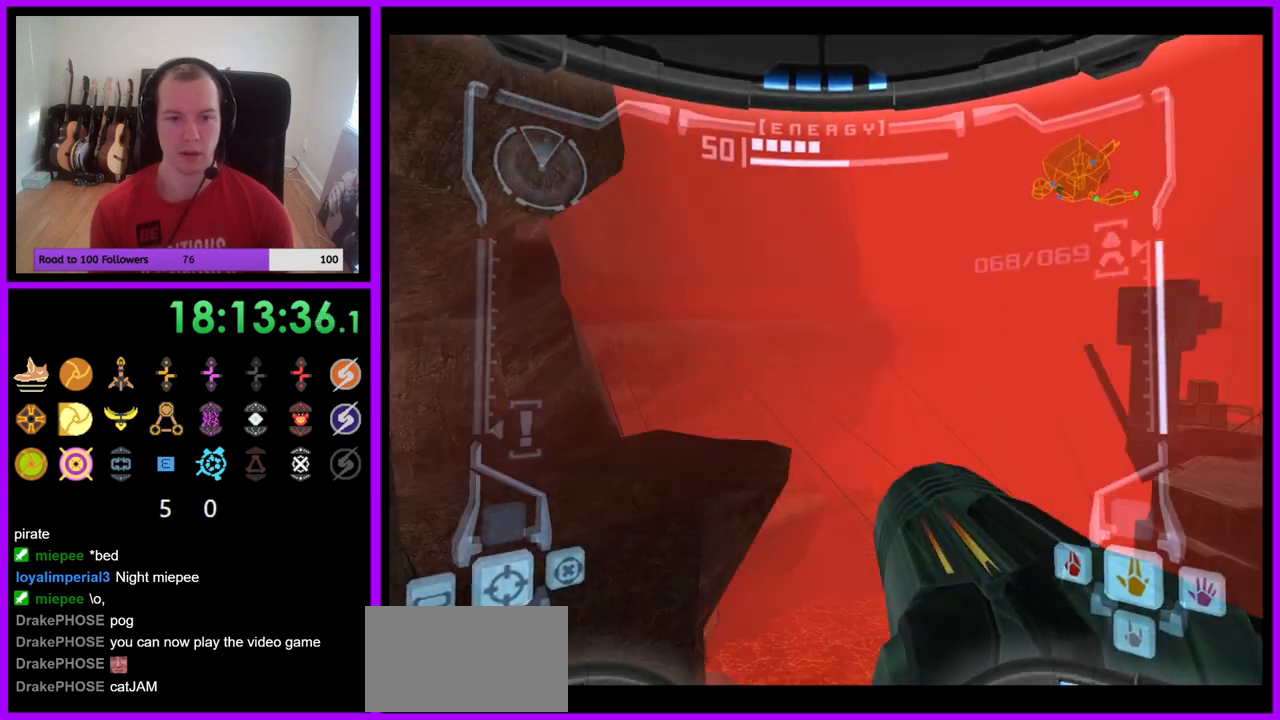
{"buttons": ["B", "L1"], "left_stick": "left", "right_stick": "center", "events": [[133, "left_stick", "right"], [267, "L1", "down"], [267, "left_stick", "left"], [483, "B", "down"]]}
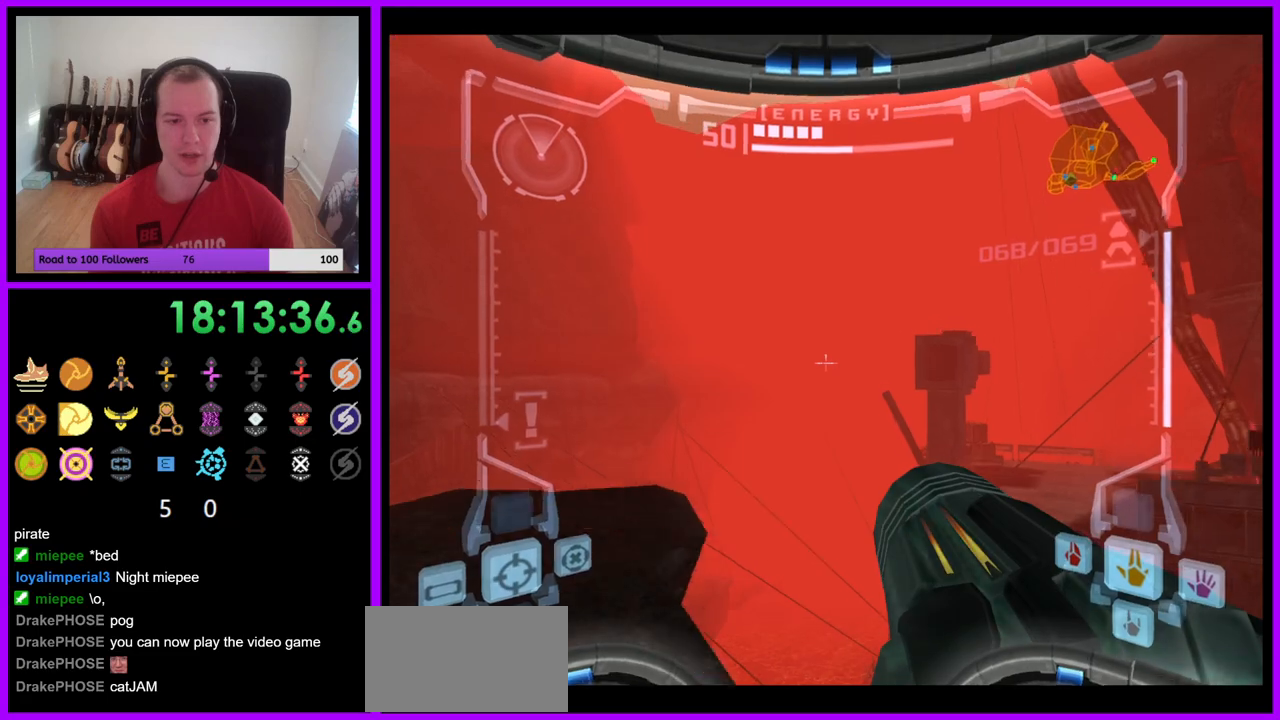
{"buttons": [], "left_stick": "right", "right_stick": "center", "events": [[67, "B", "up"], [67, "left_stick", "up-left"], [233, "L1", "up"], [283, "left_stick", "up"], [450, "left_stick", "right"]]}
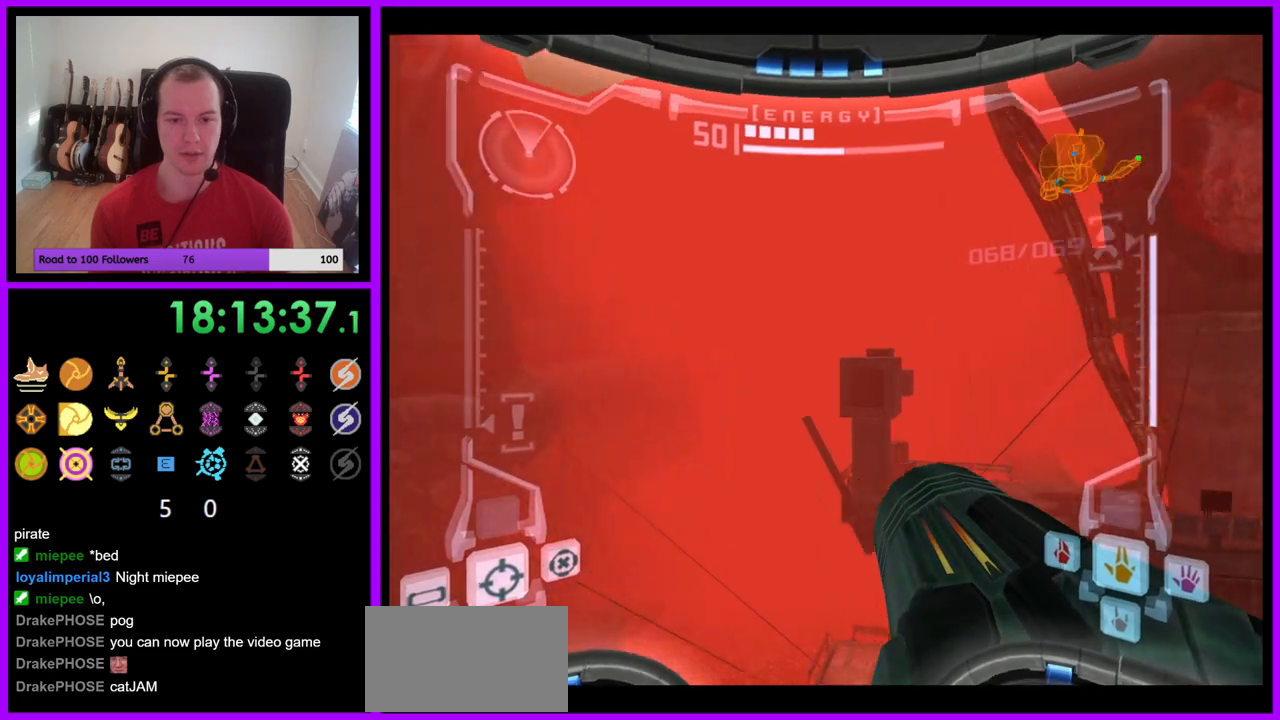
{"buttons": ["L1"], "left_stick": "left", "right_stick": "center", "events": [[100, "A", "down"], [150, "L1", "down"], [183, "left_stick", "down-left"], [300, "left_stick", "left"], [333, "A", "up"]]}
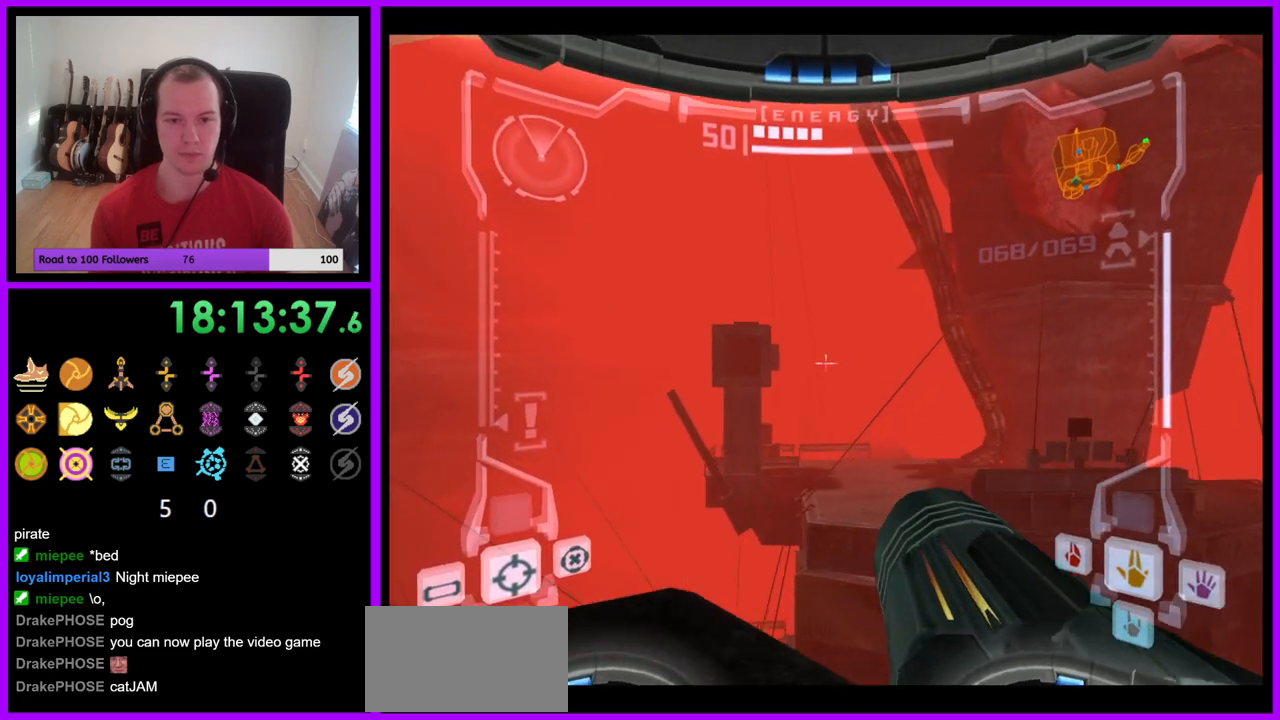
{"buttons": ["R1"], "left_stick": "up-right", "right_stick": "center", "events": [[133, "A", "down"], [200, "A", "up"], [333, "R1", "down"], [333, "left_stick", "center"], [367, "L1", "up"], [400, "left_stick", "up-right"]]}
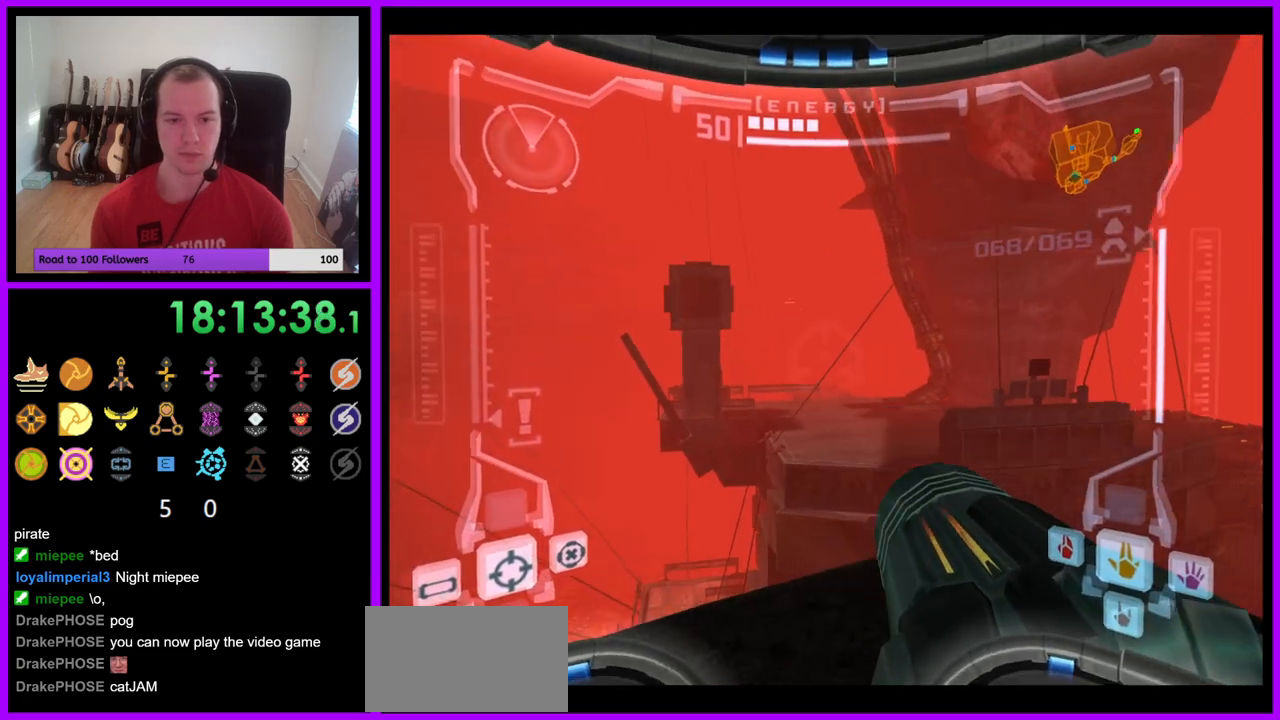
{"buttons": ["L1"], "left_stick": "up", "right_stick": "center", "events": [[200, "left_stick", "up"], [250, "L1", "down"], [250, "R1", "up"]]}
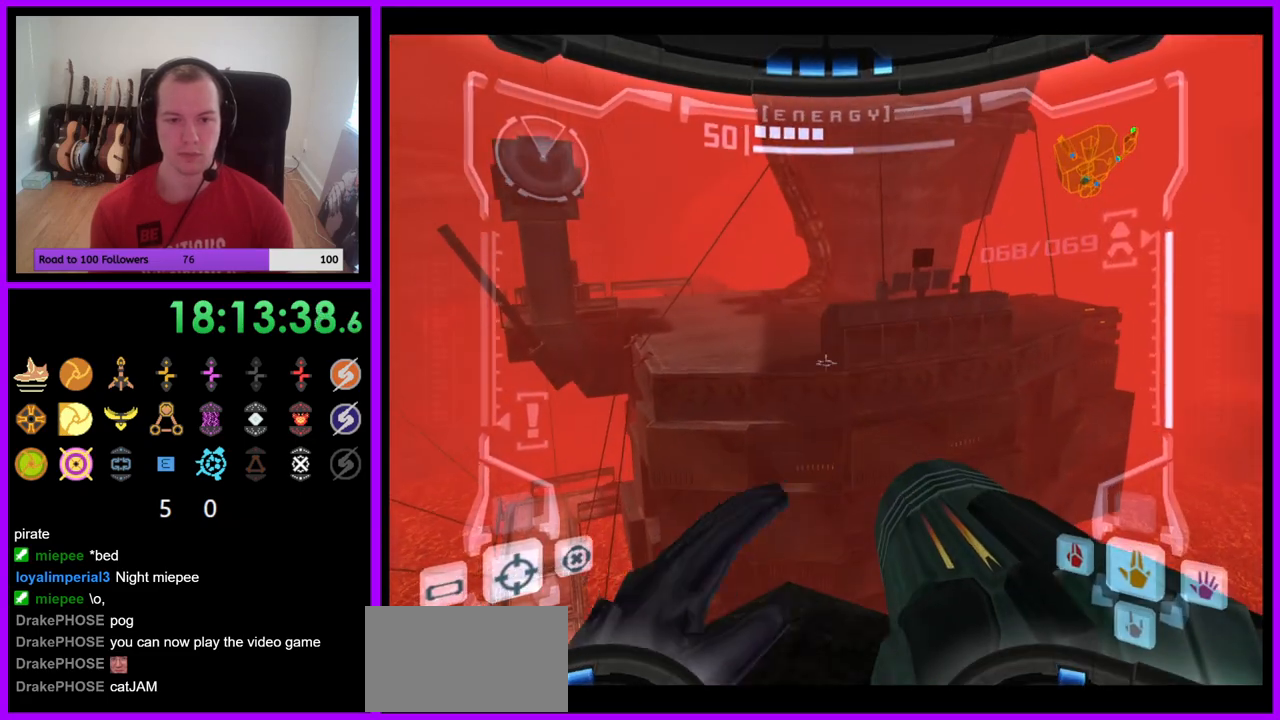
{"buttons": ["R1"], "left_stick": "up-left", "right_stick": "center", "events": [[200, "B", "down"], [267, "B", "up"], [383, "L1", "up"], [383, "R1", "down"], [467, "left_stick", "up-left"]]}
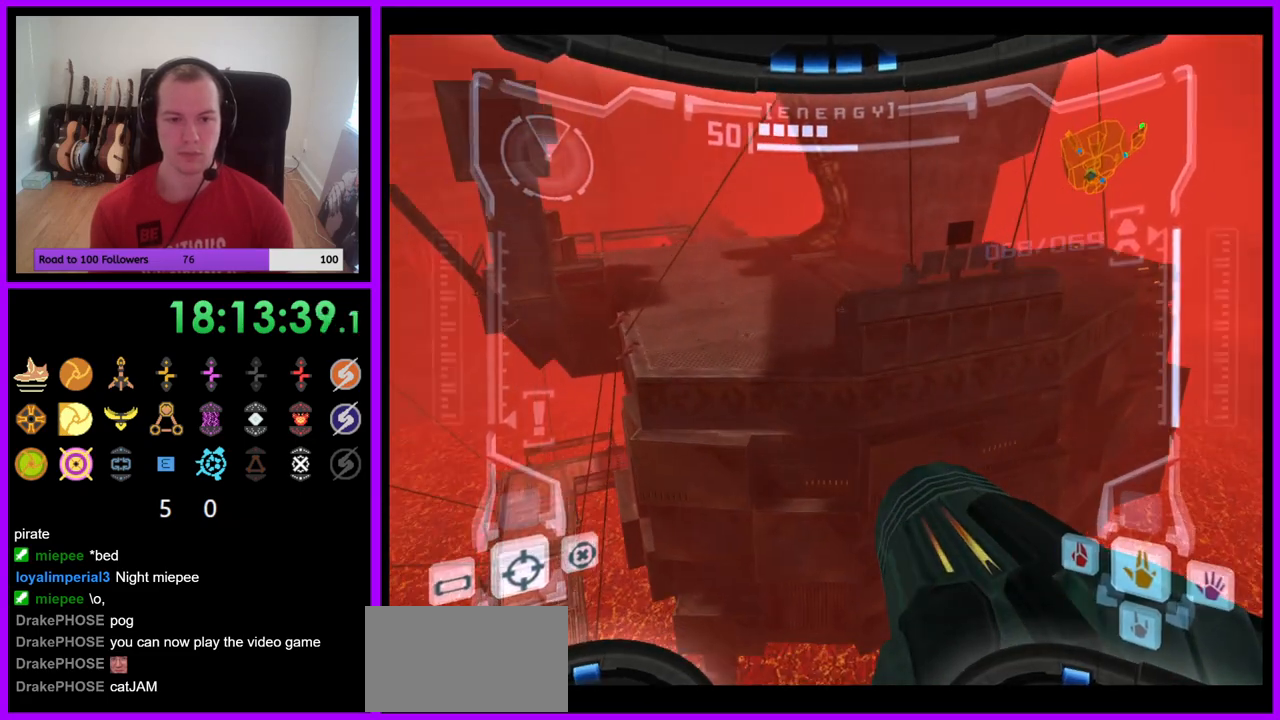
{"buttons": ["R1"], "left_stick": "up-left", "right_stick": "center", "events": []}
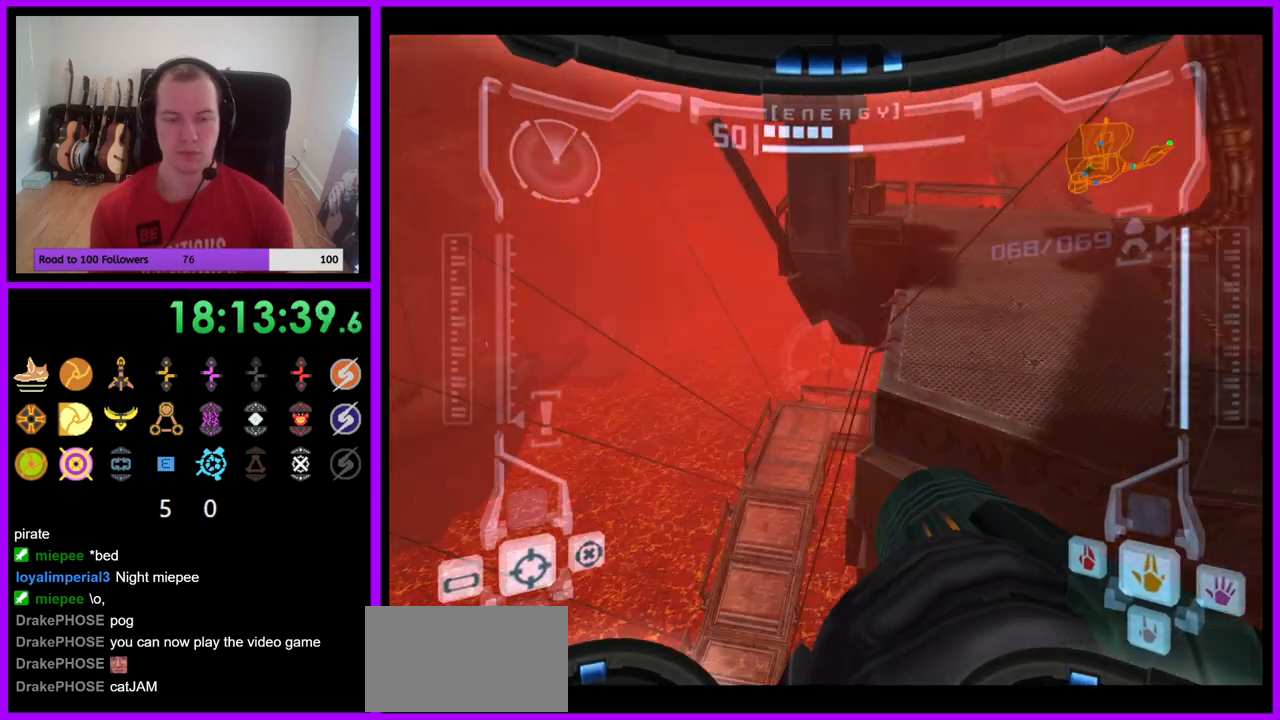
{"buttons": ["L1", "R1"], "left_stick": "up-left", "right_stick": "center", "events": [[250, "L1", "down"], [300, "B", "down"], [367, "B", "up"]]}
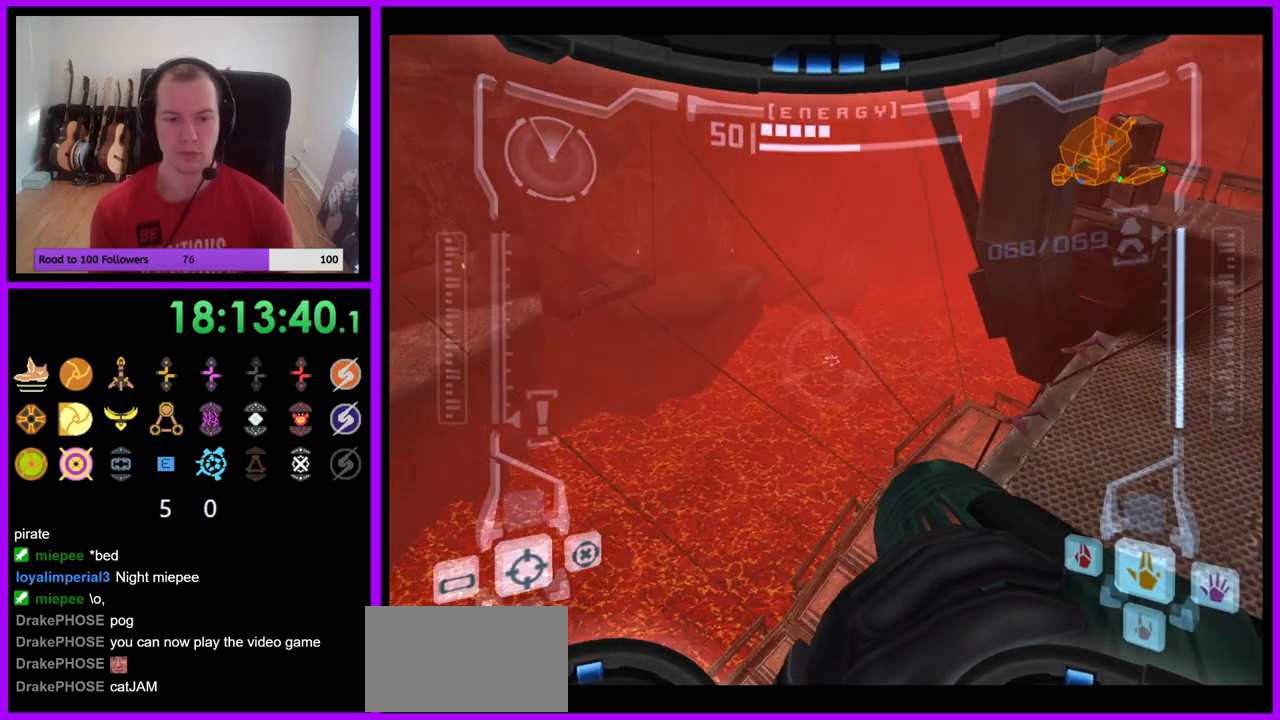
{"buttons": [], "left_stick": "left", "right_stick": "center", "events": [[17, "L1", "up"], [33, "left_stick", "up"], [217, "R1", "up"], [250, "left_stick", "center"], [367, "left_stick", "left"]]}
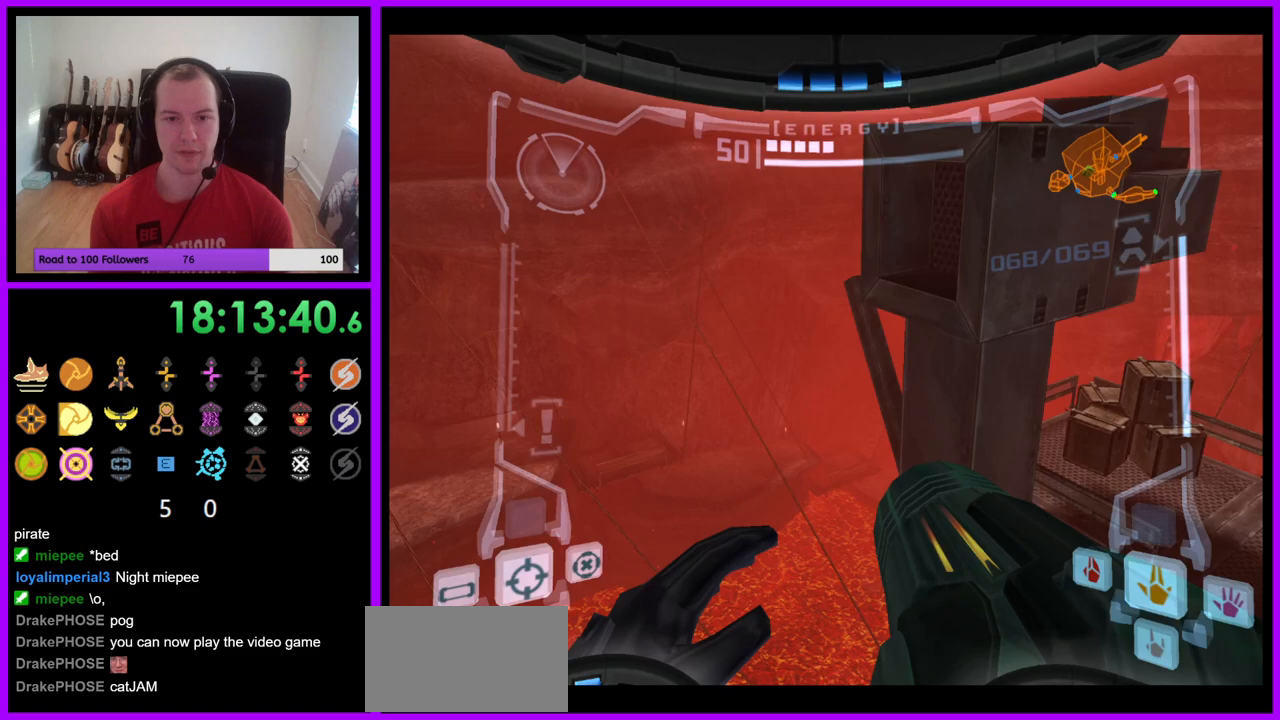
{"buttons": ["L1"], "left_stick": "right", "right_stick": "center", "events": [[233, "left_stick", "center"], [433, "left_stick", "right"], [483, "L1", "down"]]}
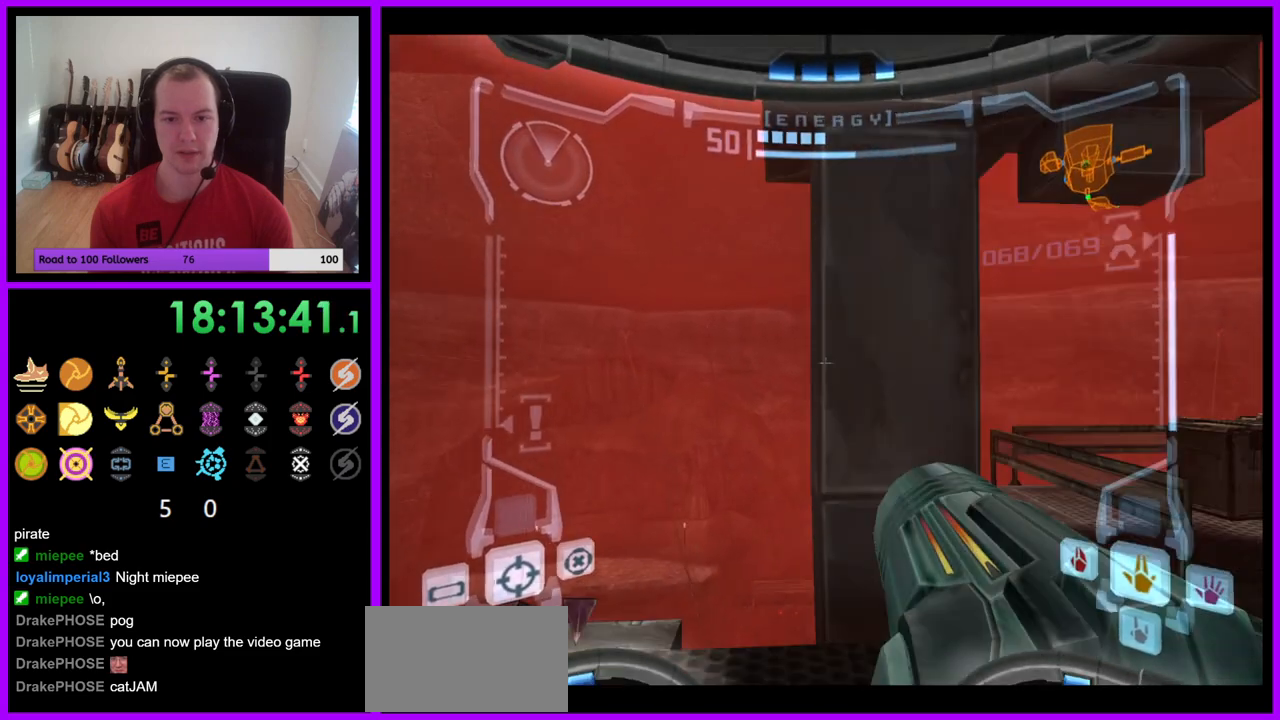
{"buttons": ["L1"], "left_stick": "right", "right_stick": "center", "events": []}
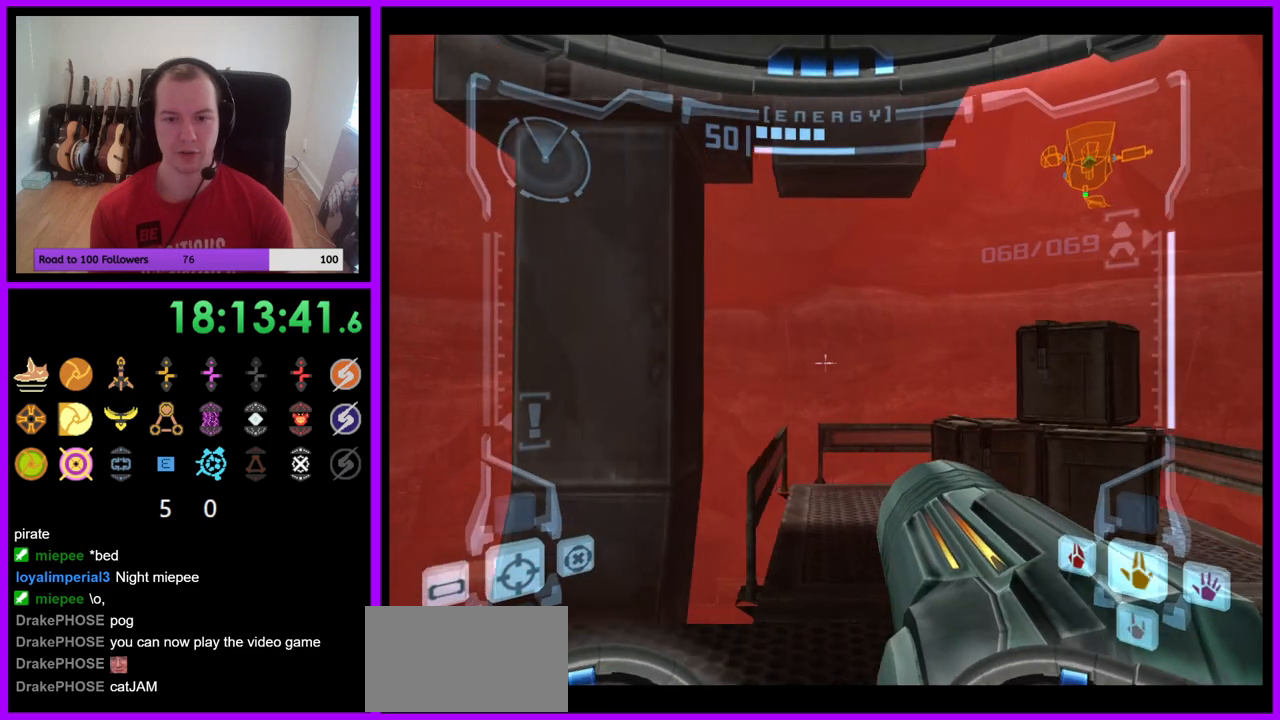
{"buttons": ["B", "L1"], "left_stick": "up-right", "right_stick": "center", "events": [[100, "left_stick", "up-right"], [117, "B", "down"], [200, "B", "up"], [483, "B", "down"]]}
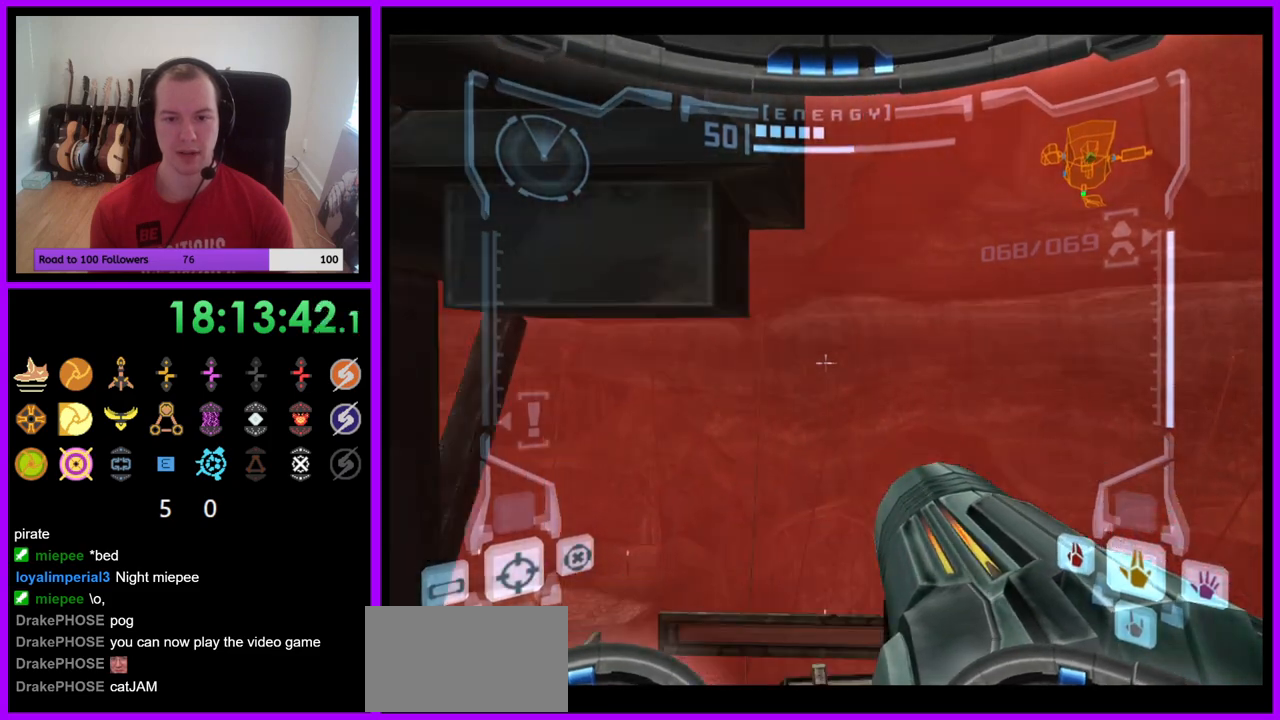
{"buttons": ["L1"], "left_stick": "up-right", "right_stick": "center", "events": [[67, "B", "up"], [283, "left_stick", "up"], [450, "left_stick", "up-right"]]}
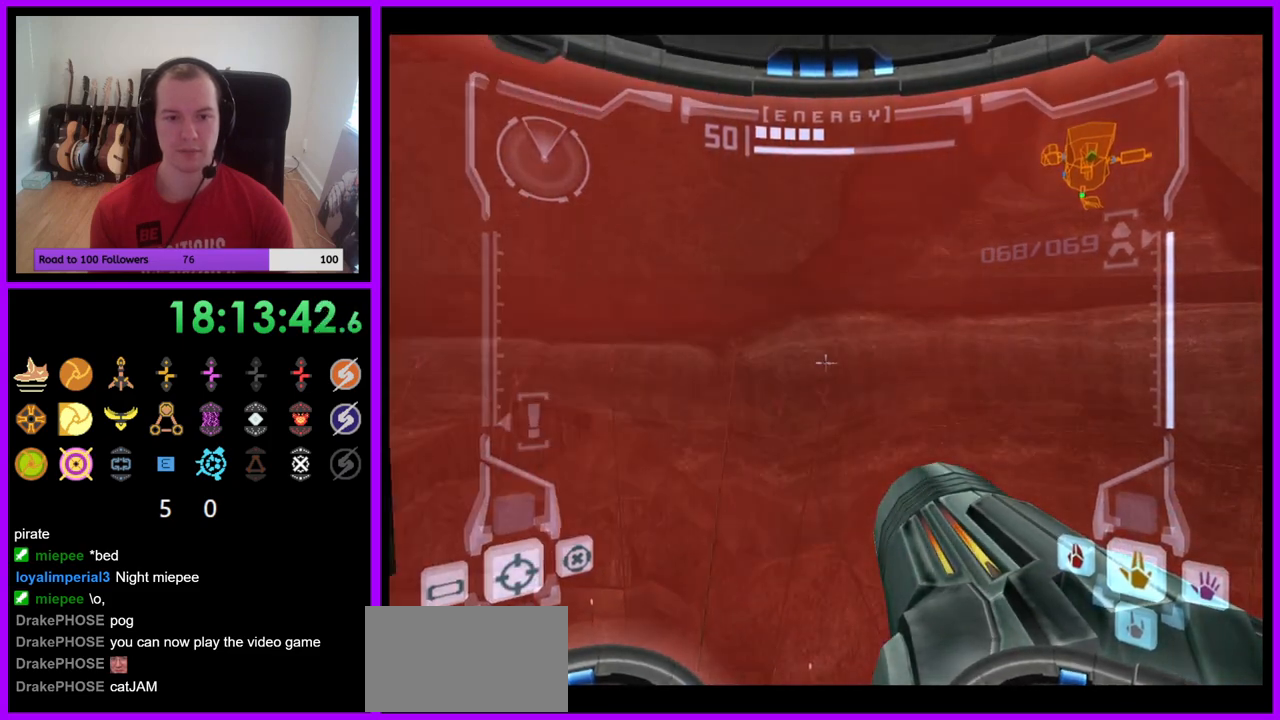
{"buttons": [], "left_stick": "left", "right_stick": "center", "events": [[50, "left_stick", "center"], [367, "L1", "up"], [467, "left_stick", "left"]]}
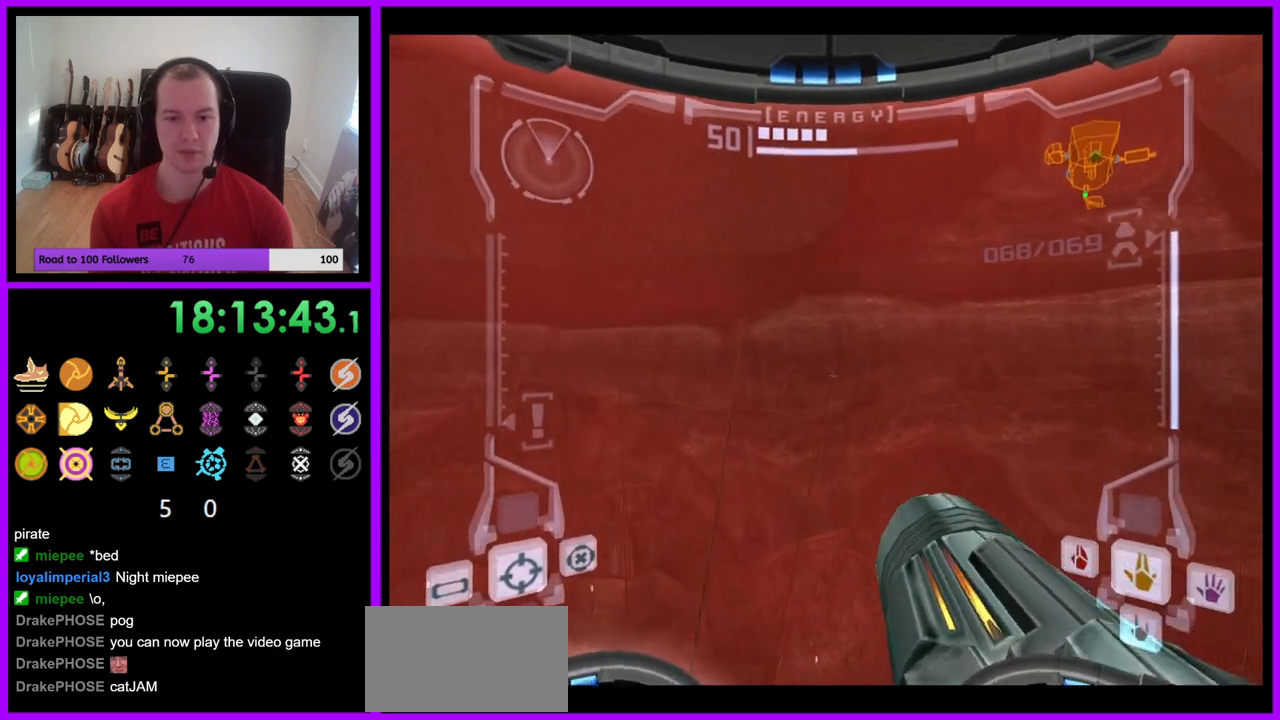
{"buttons": [], "left_stick": "left", "right_stick": "center", "events": [[117, "B", "down"], [200, "B", "up"]]}
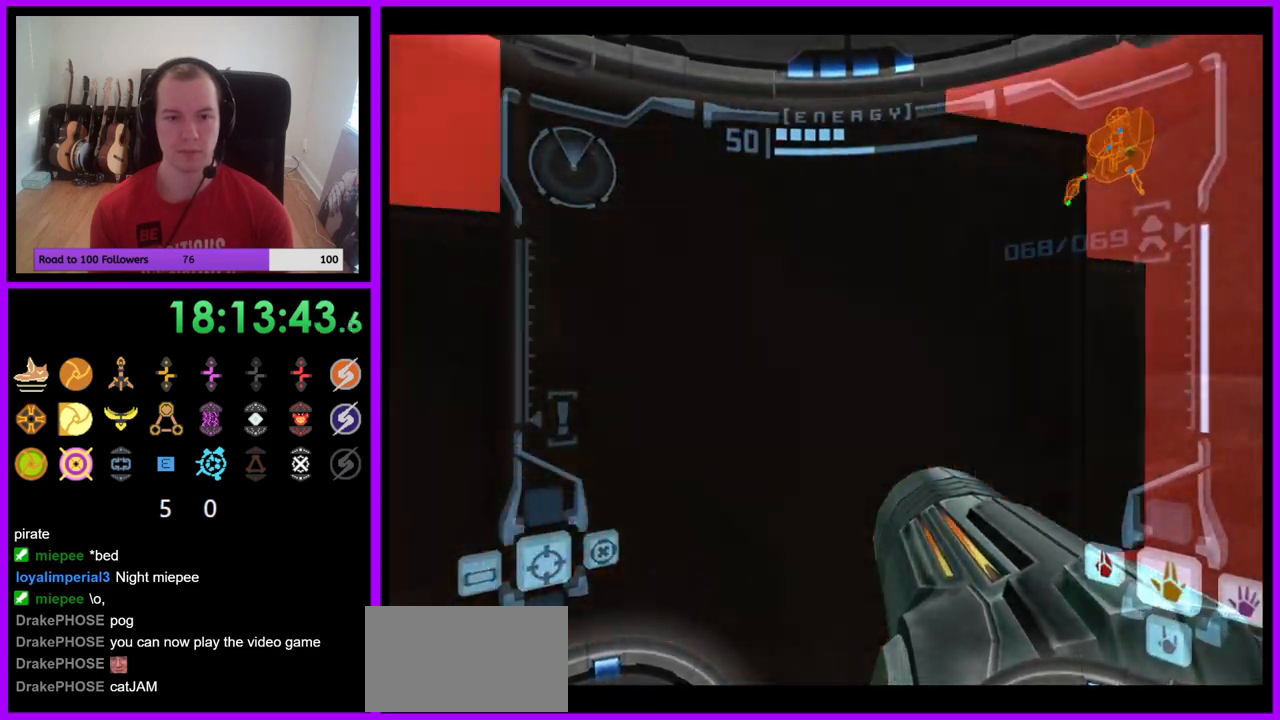
{"buttons": ["L1"], "left_stick": "up", "right_stick": "center", "events": [[67, "left_stick", "center"], [133, "B", "down"], [267, "B", "up"], [300, "L1", "down"], [300, "left_stick", "up"]]}
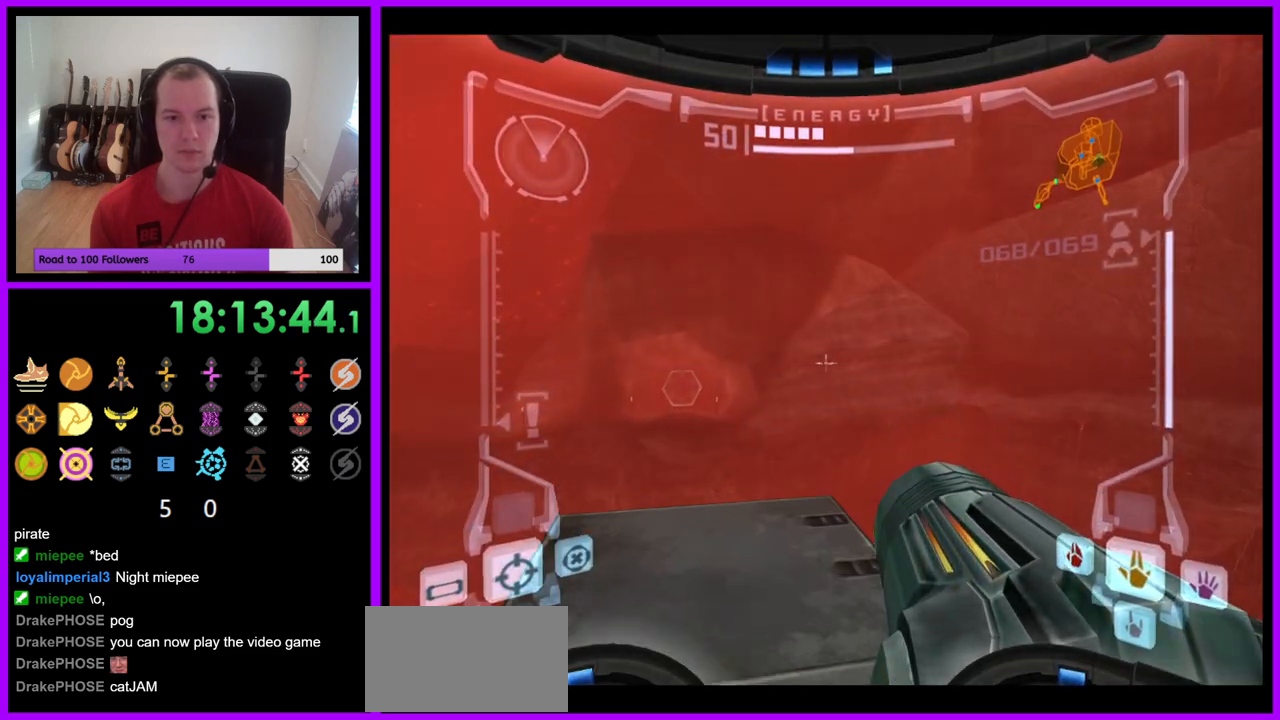
{"buttons": [], "left_stick": "left", "right_stick": "center", "events": [[317, "left_stick", "center"], [350, "L1", "up"], [383, "left_stick", "left"]]}
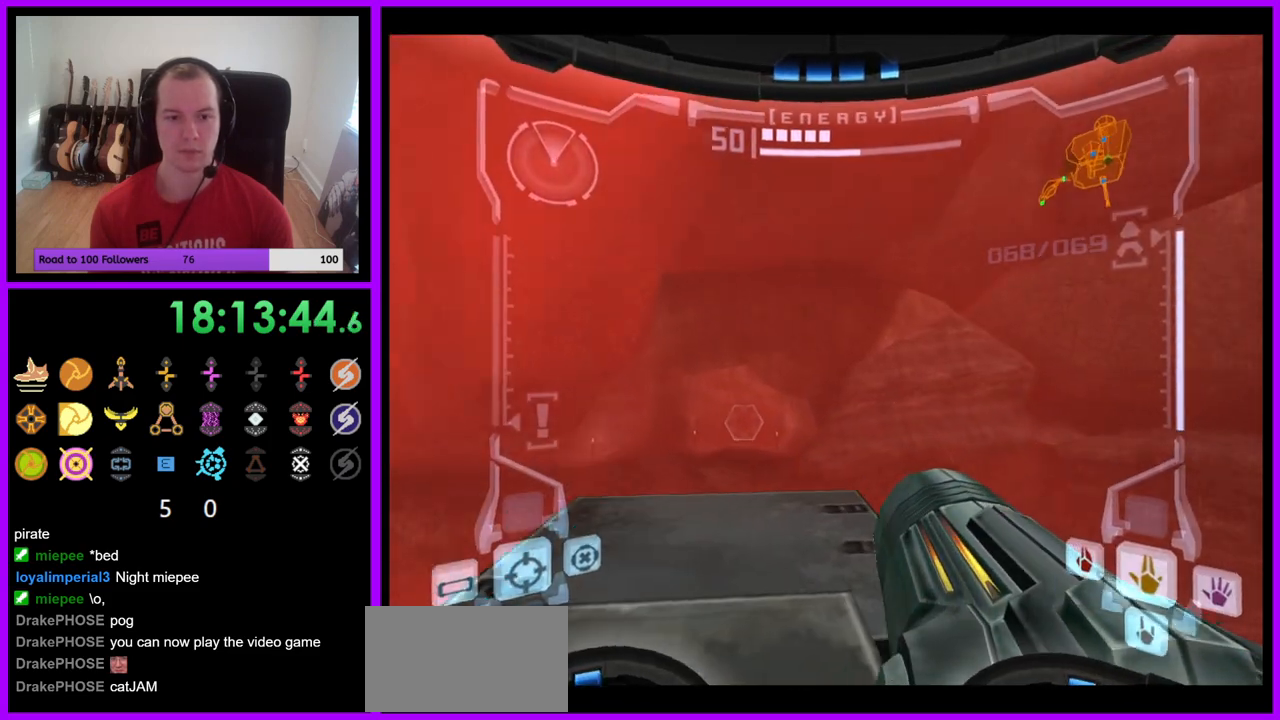
{"buttons": [], "left_stick": "left", "right_stick": "center", "events": [[100, "B", "down"], [217, "B", "up"]]}
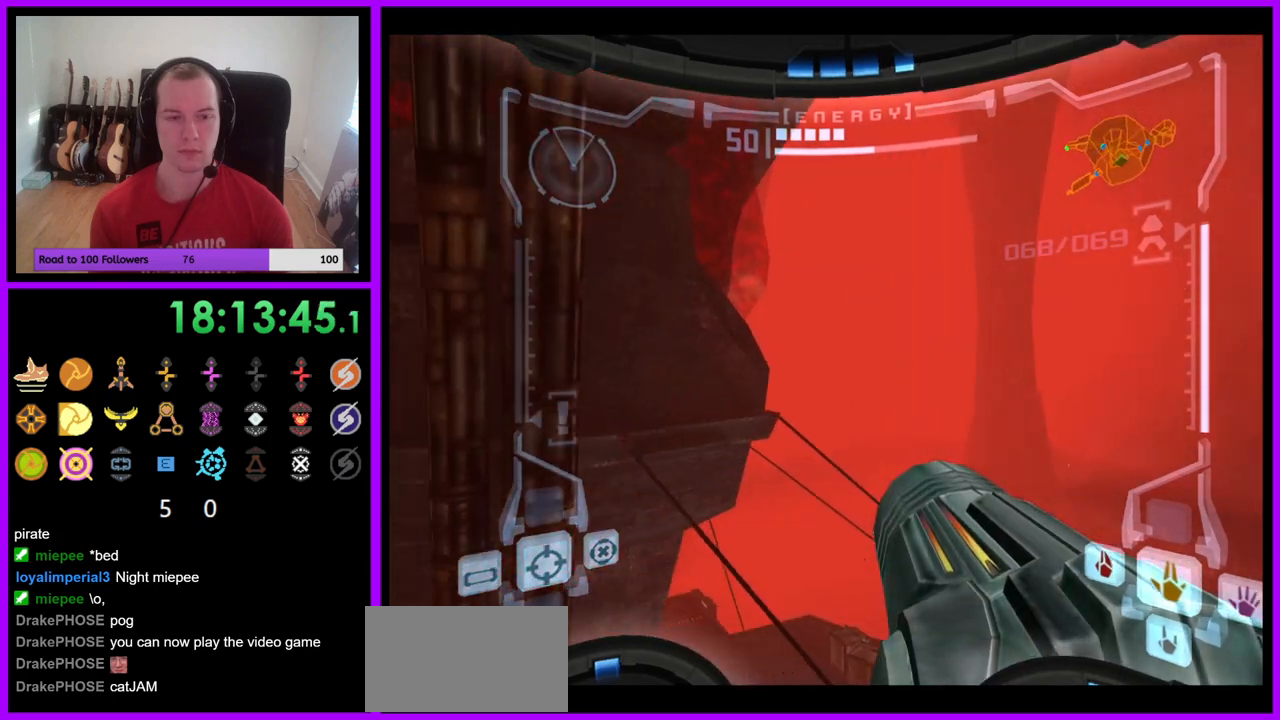
{"buttons": ["L1"], "left_stick": "center", "right_stick": "center", "events": [[117, "left_stick", "center"], [183, "L1", "down"], [183, "left_stick", "right"], [333, "left_stick", "center"]]}
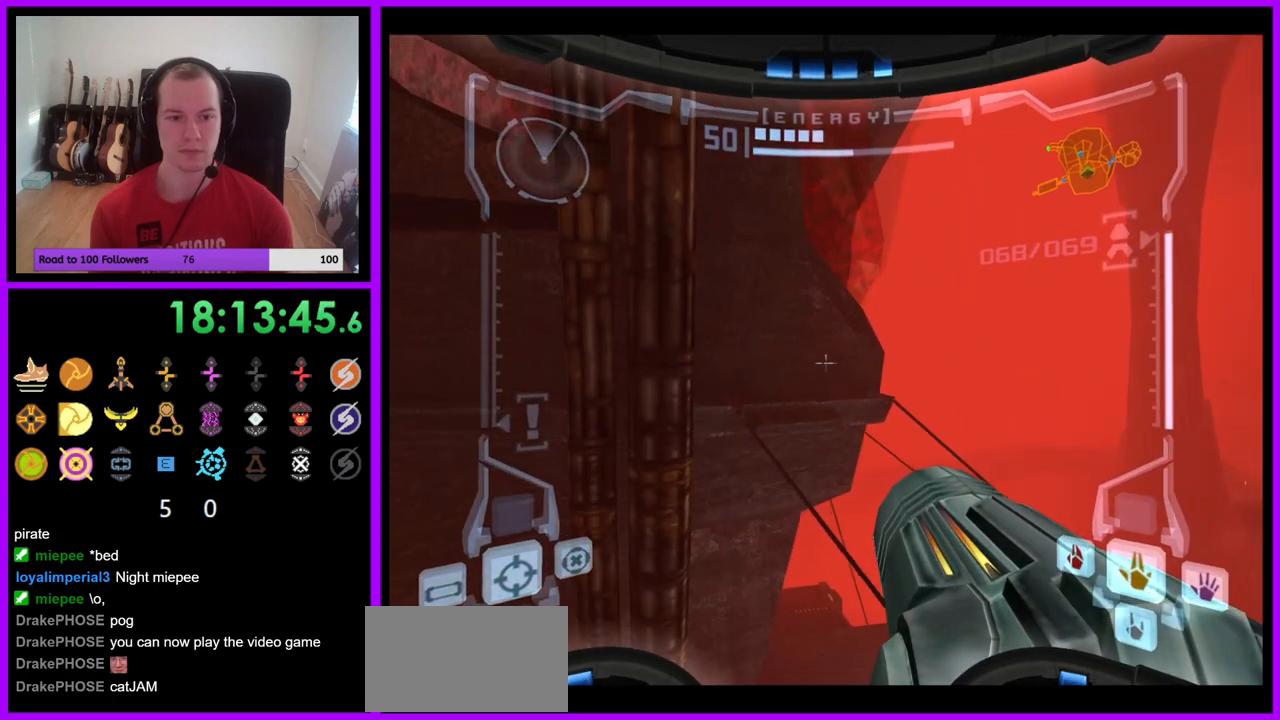
{"buttons": [], "left_stick": "left", "right_stick": "center", "events": [[150, "L1", "up"], [250, "left_stick", "left"]]}
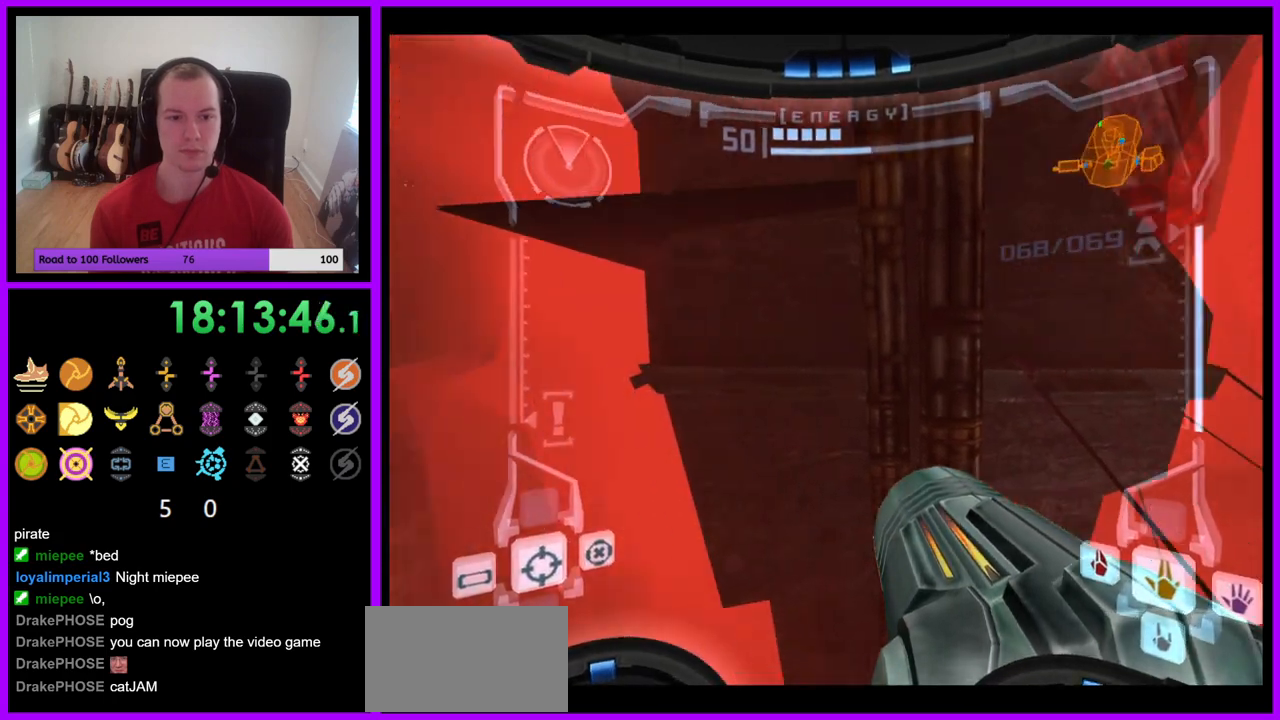
{"buttons": ["L1"], "left_stick": "center", "right_stick": "center", "events": [[67, "left_stick", "center"], [167, "R1", "down"], [217, "left_stick", "down"], [367, "left_stick", "center"], [417, "R1", "up"], [433, "L1", "down"]]}
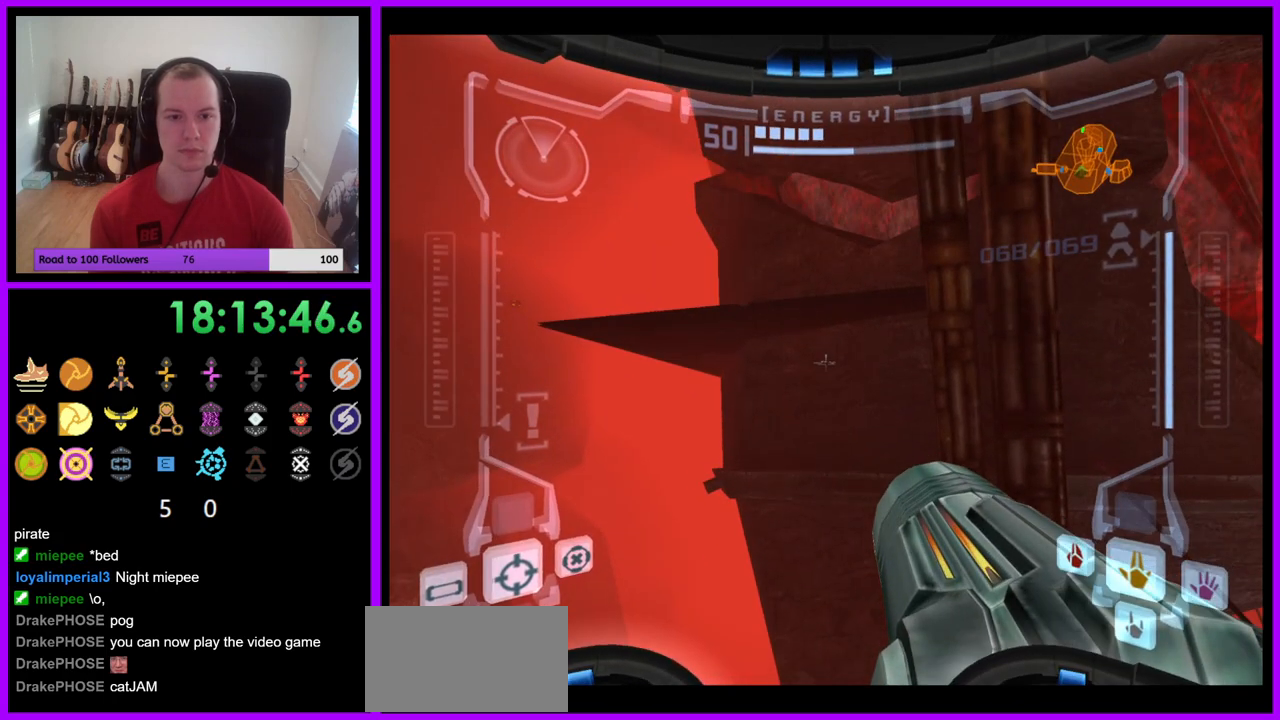
{"buttons": [], "left_stick": "up", "right_stick": "center", "events": [[183, "left_stick", "up-left"], [233, "B", "down"], [333, "B", "up"], [500, "L1", "up"], [500, "left_stick", "up"]]}
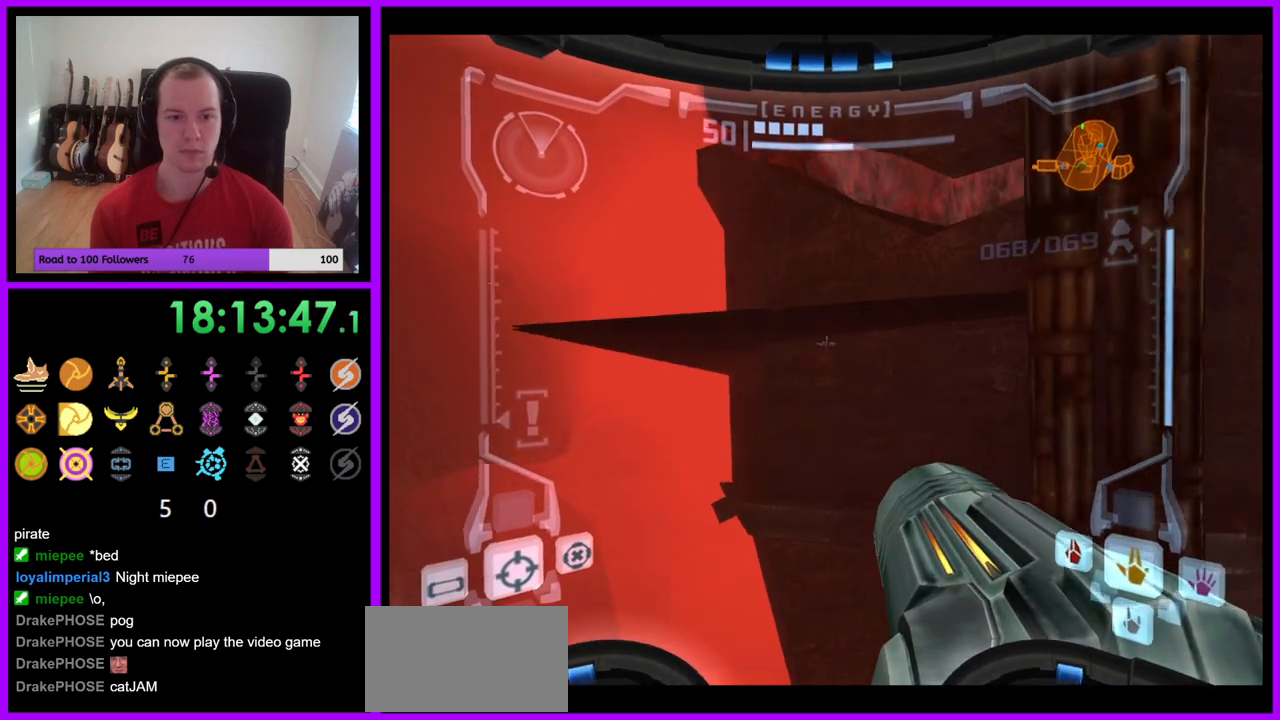
{"buttons": ["B"], "left_stick": "up", "right_stick": "center", "events": [[417, "B", "down"]]}
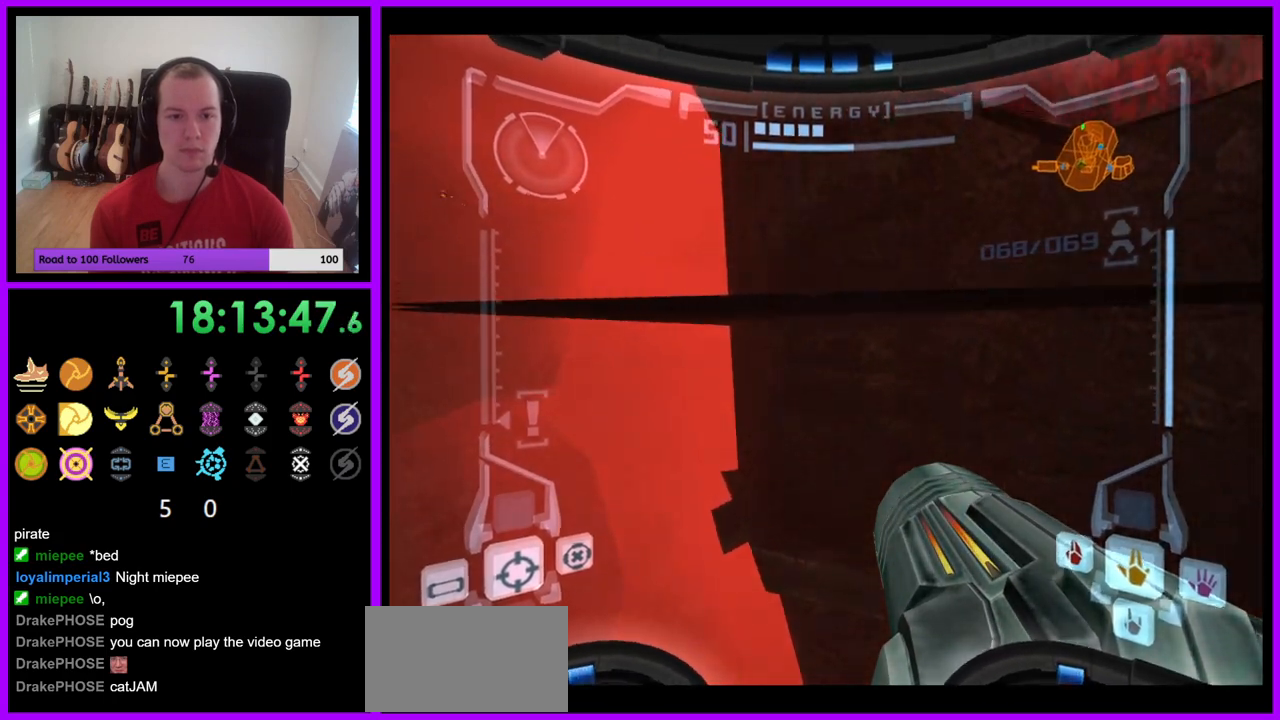
{"buttons": [], "left_stick": "up-right", "right_stick": "center", "events": [[217, "B", "up"], [483, "left_stick", "up-right"]]}
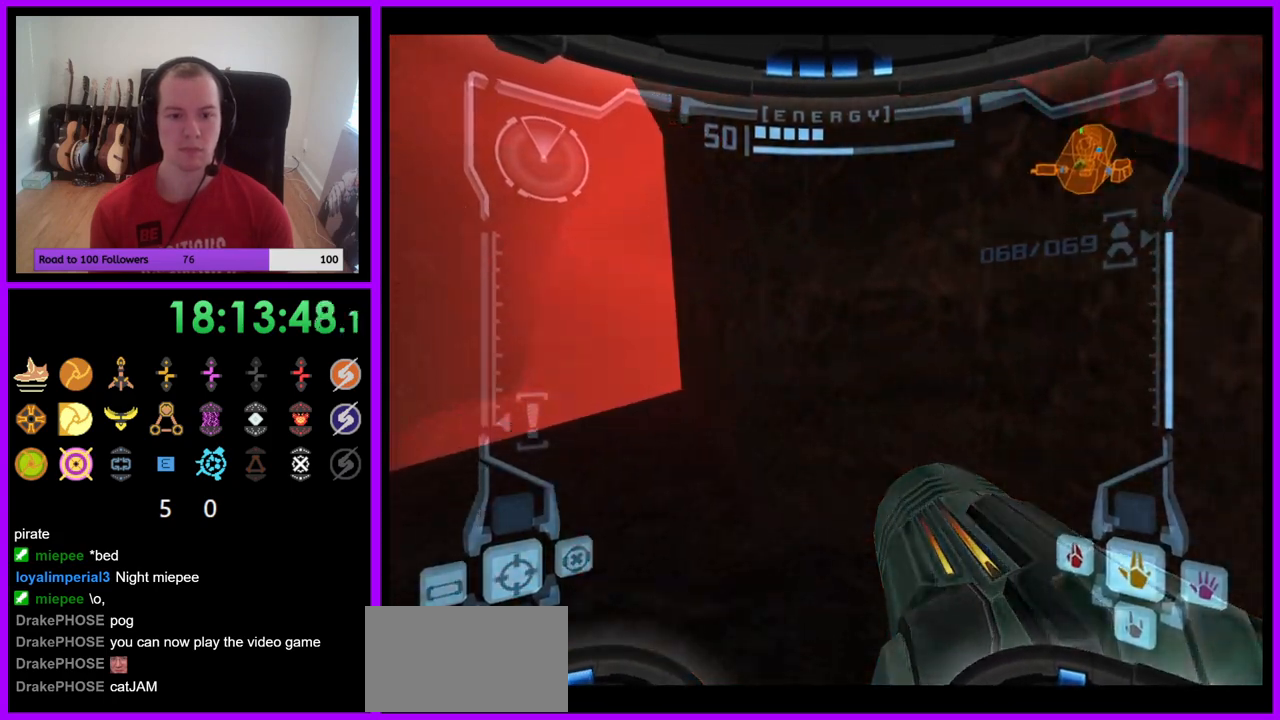
{"buttons": ["L1"], "left_stick": "up-right", "right_stick": "center", "events": [[17, "L1", "down"]]}
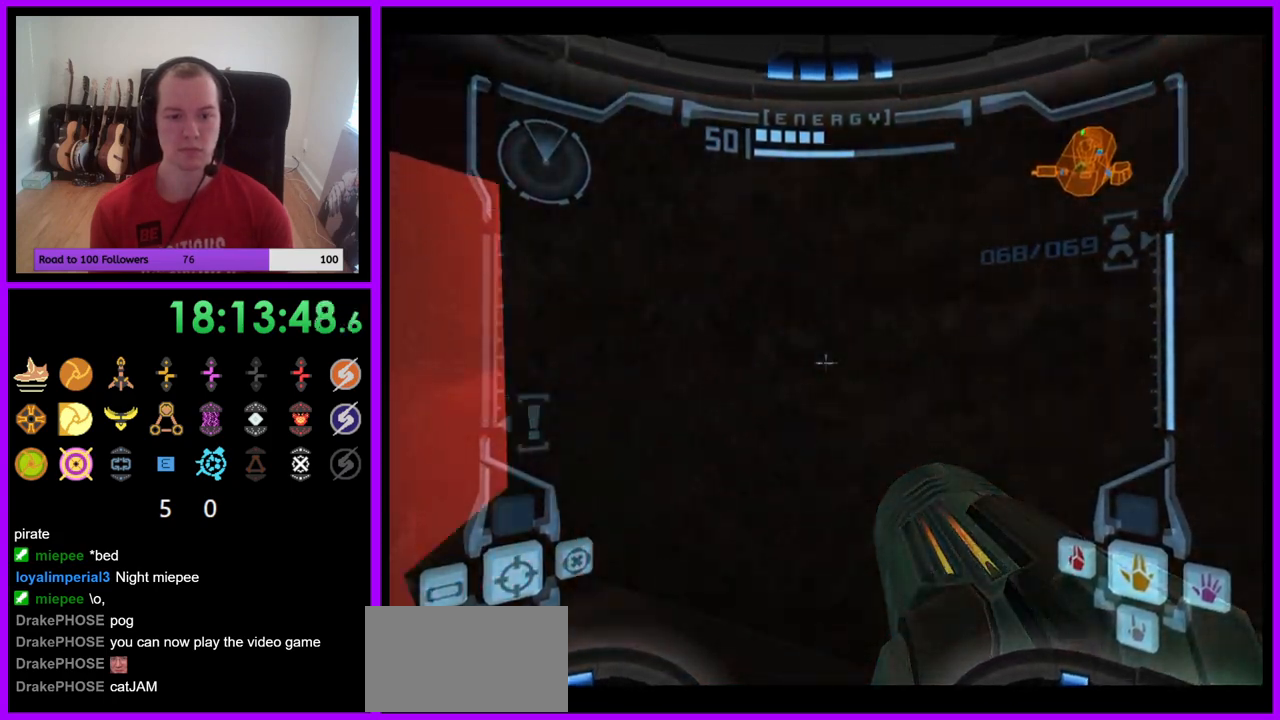
{"buttons": [], "left_stick": "right", "right_stick": "center", "events": [[17, "left_stick", "right"], [133, "L1", "up"]]}
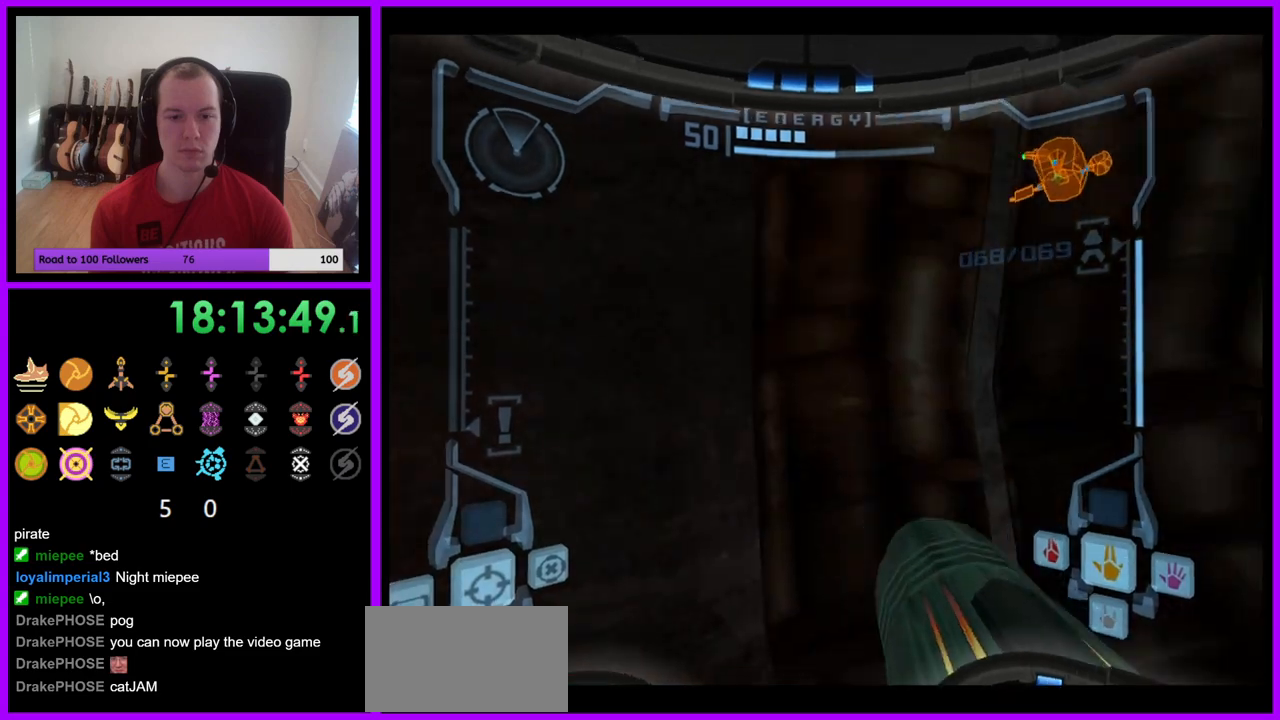
{"buttons": [], "left_stick": "right", "right_stick": "center", "events": []}
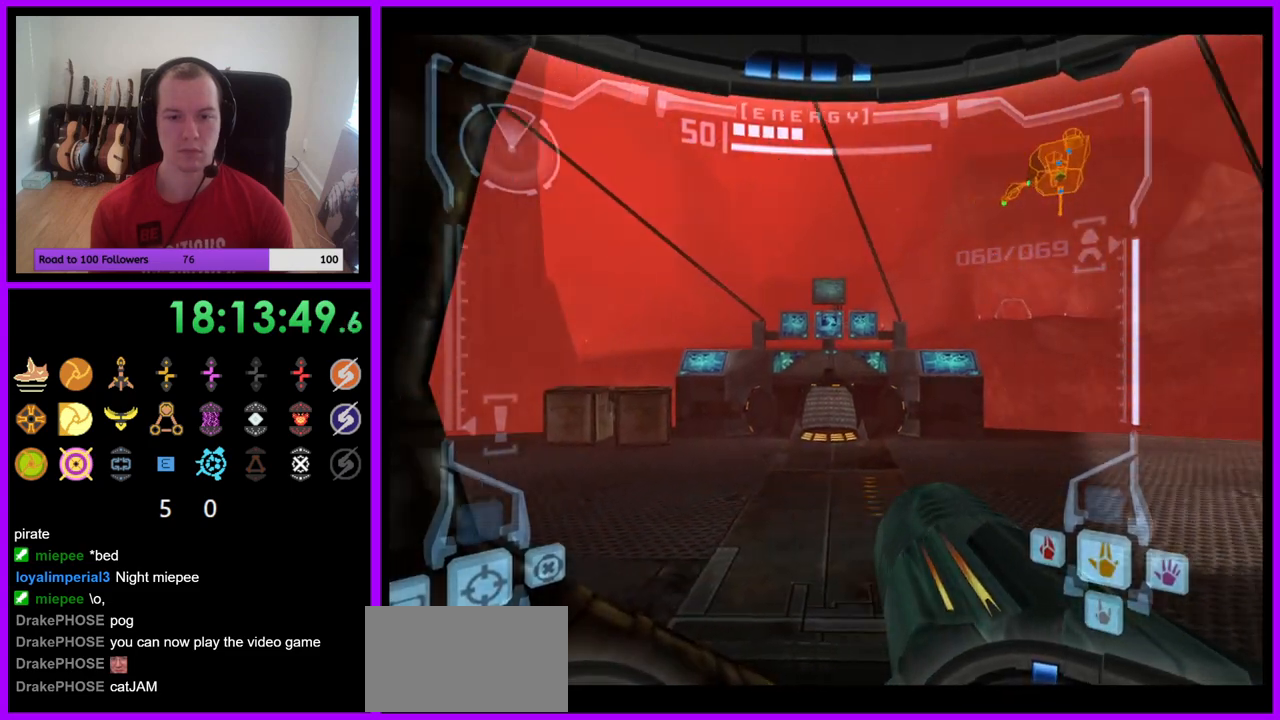
{"buttons": [], "left_stick": "up-right", "right_stick": "center", "events": [[200, "B", "down"], [433, "B", "up"], [483, "left_stick", "up-right"]]}